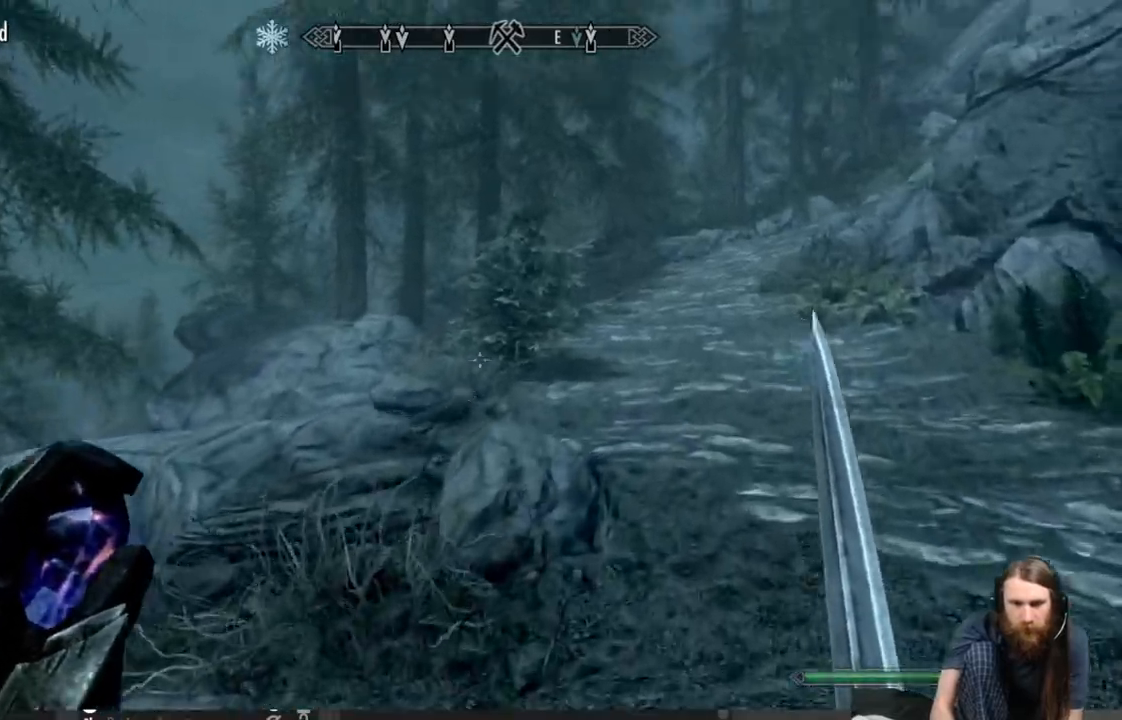
Gameplay with a controller (Xbox layout); each line is a JSON object with the inputs held at the frame after it. "events" lists button and stick changes between this image and that frame as [ms after this image, input, new state], when the widget could be followed in between.
{"buttons": ["L1"], "left_stick": "up", "right_stick": "center", "events": [[67, "right_stick", "center"], [283, "right_stick", "up"], [367, "right_stick", "center"]]}
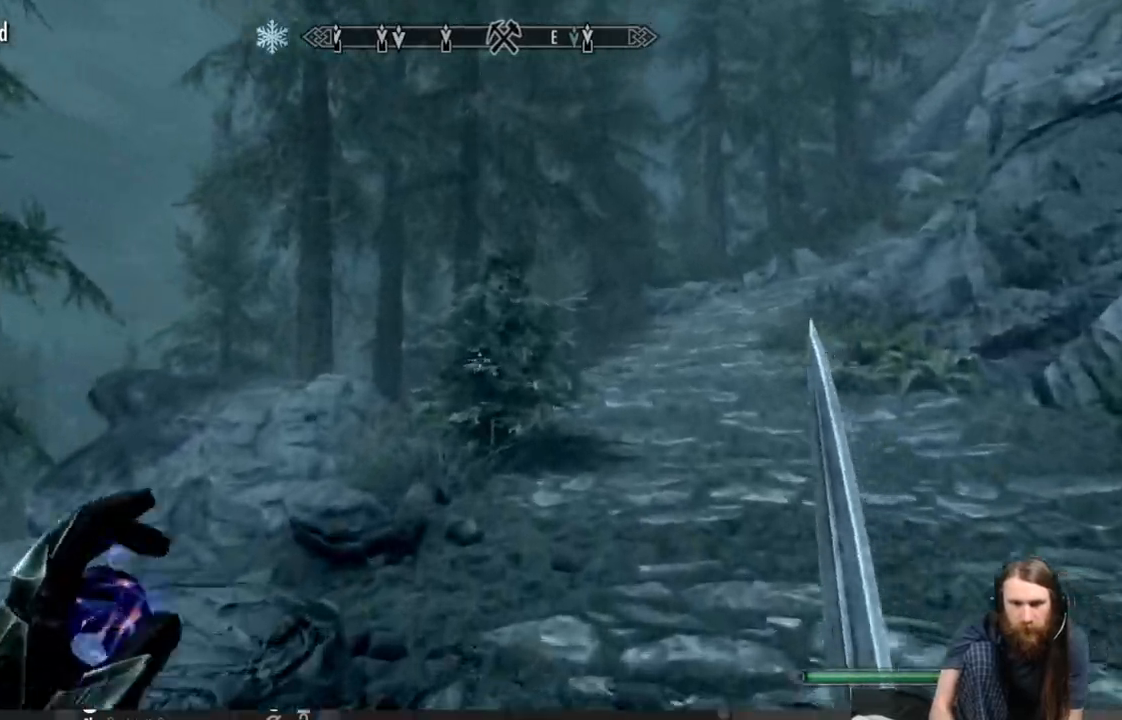
{"buttons": ["L1"], "left_stick": "up", "right_stick": "center", "events": []}
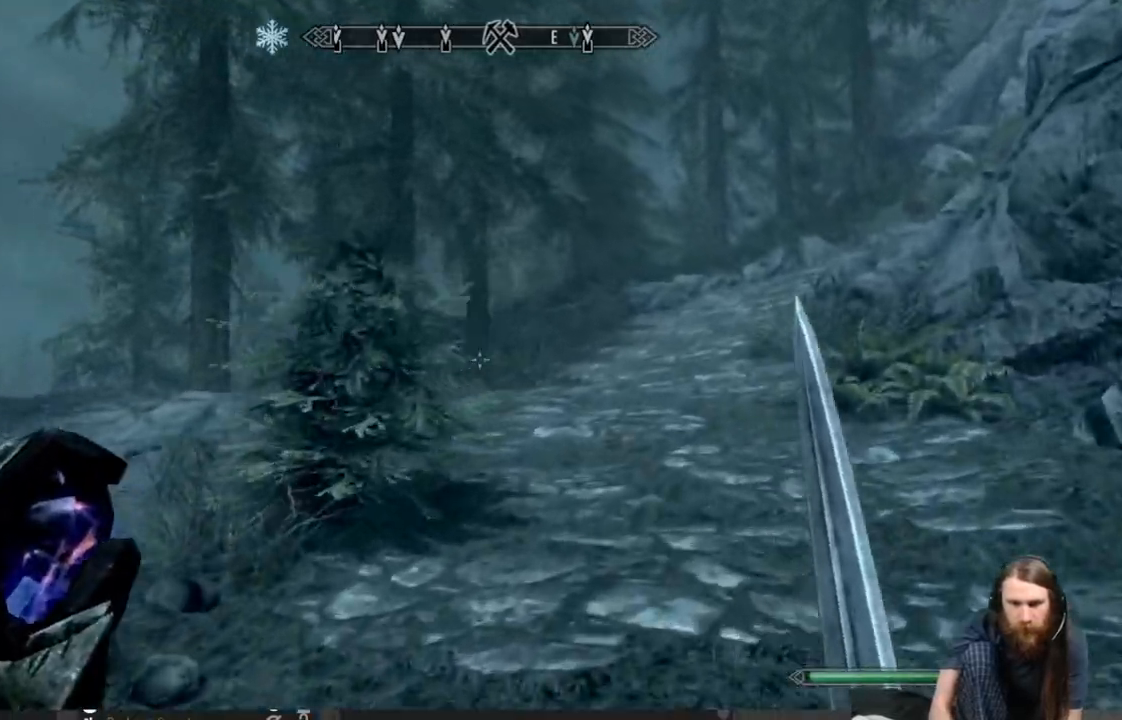
{"buttons": ["L1"], "left_stick": "up", "right_stick": "center", "events": [[17, "L1", "up"], [167, "L1", "down"]]}
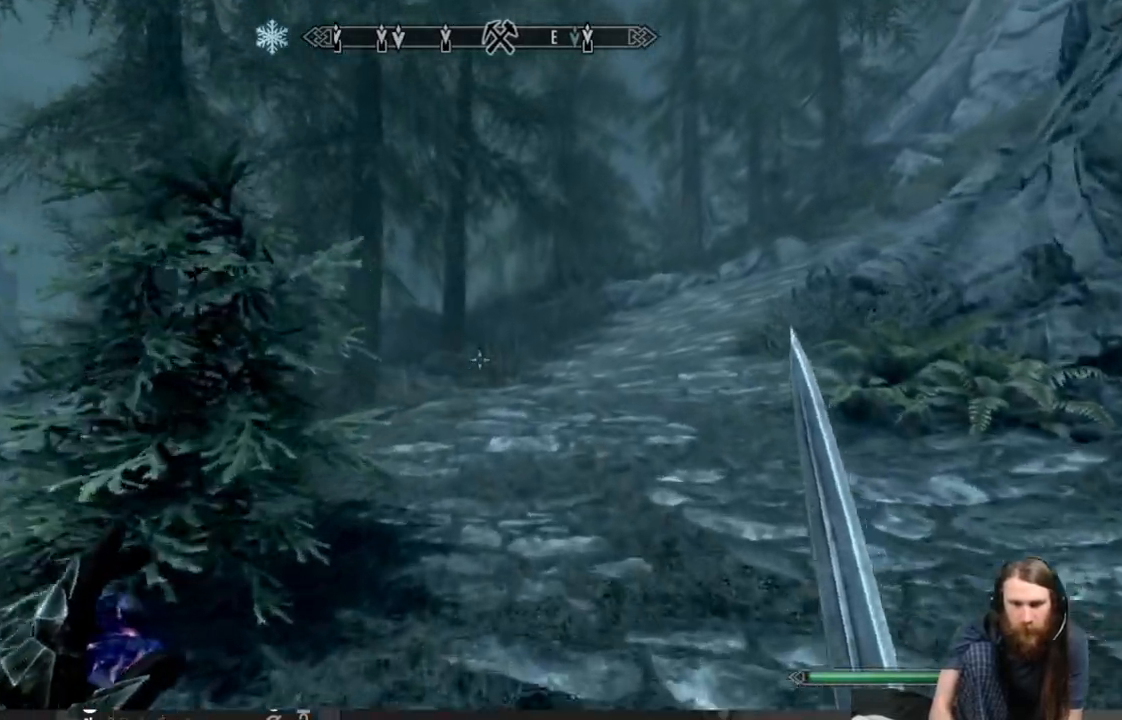
{"buttons": ["L1"], "left_stick": "up", "right_stick": "right", "events": [[500, "right_stick", "right"]]}
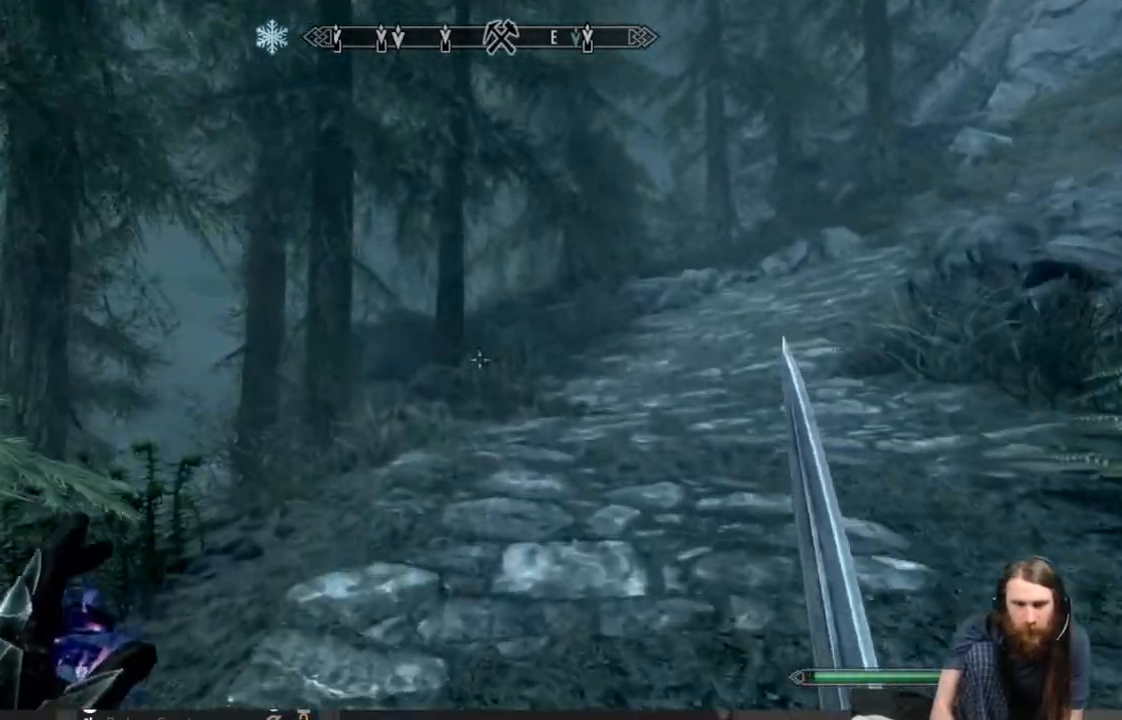
{"buttons": ["L1"], "left_stick": "up", "right_stick": "center", "events": [[117, "right_stick", "center"], [300, "right_stick", "right"], [450, "right_stick", "center"]]}
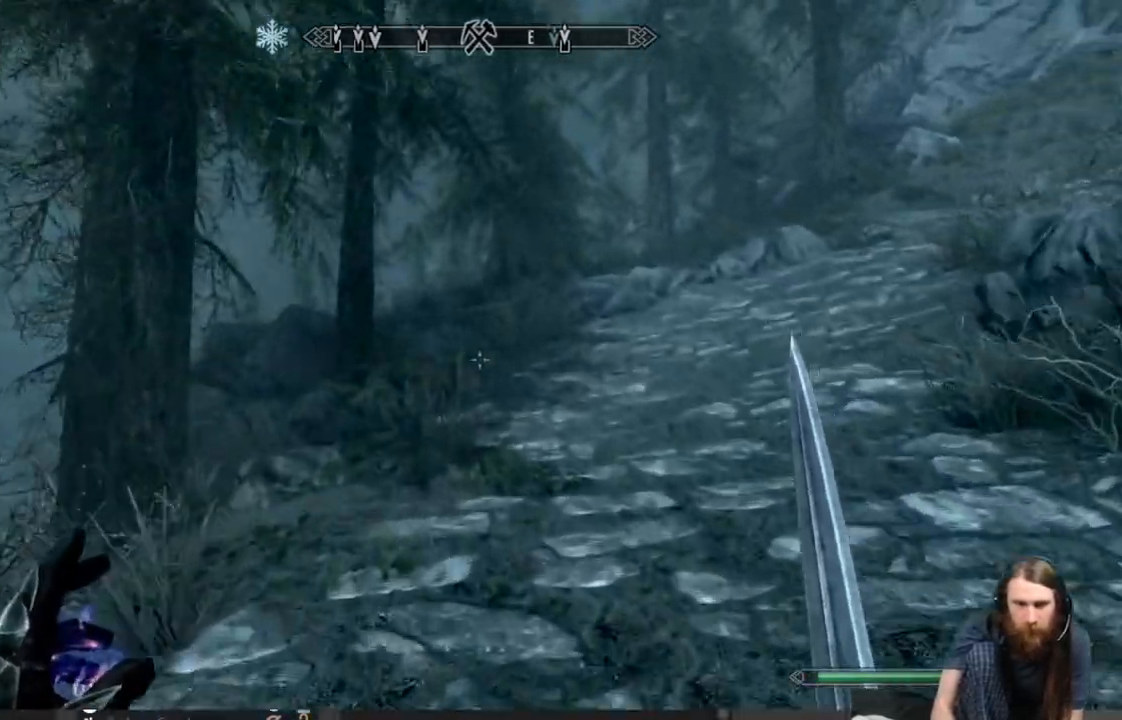
{"buttons": ["L1"], "left_stick": "up", "right_stick": "center", "events": [[200, "right_stick", "right"], [317, "right_stick", "center"]]}
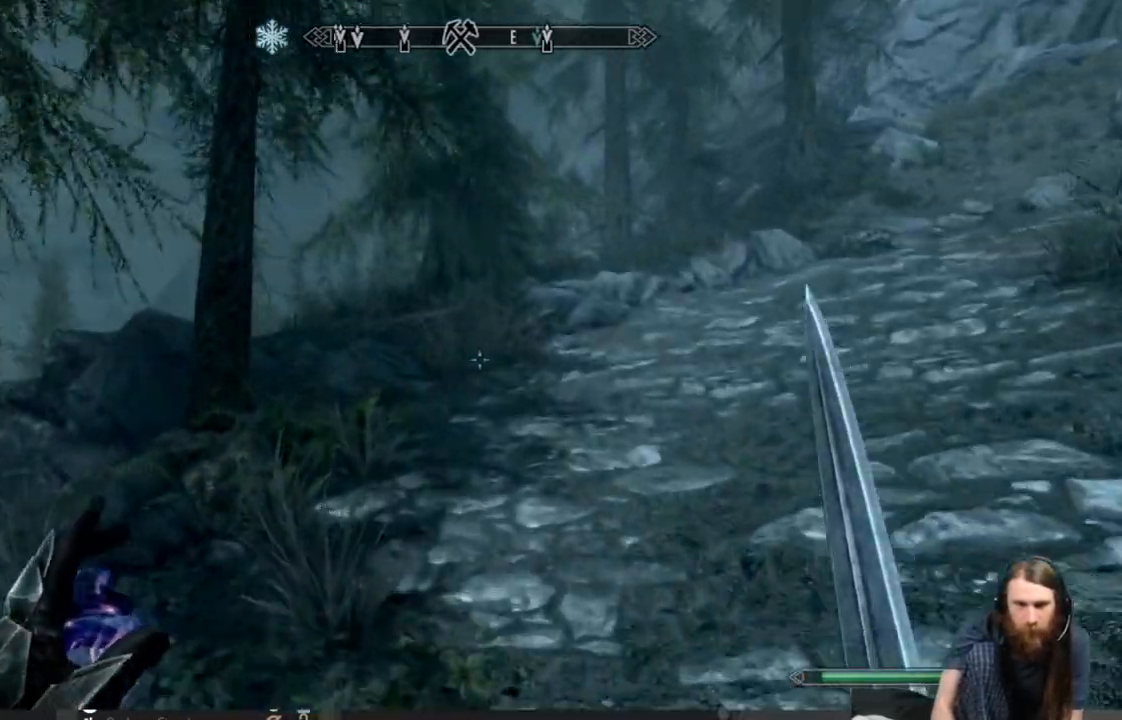
{"buttons": [], "left_stick": "up", "right_stick": "center", "events": [[67, "L1", "up"]]}
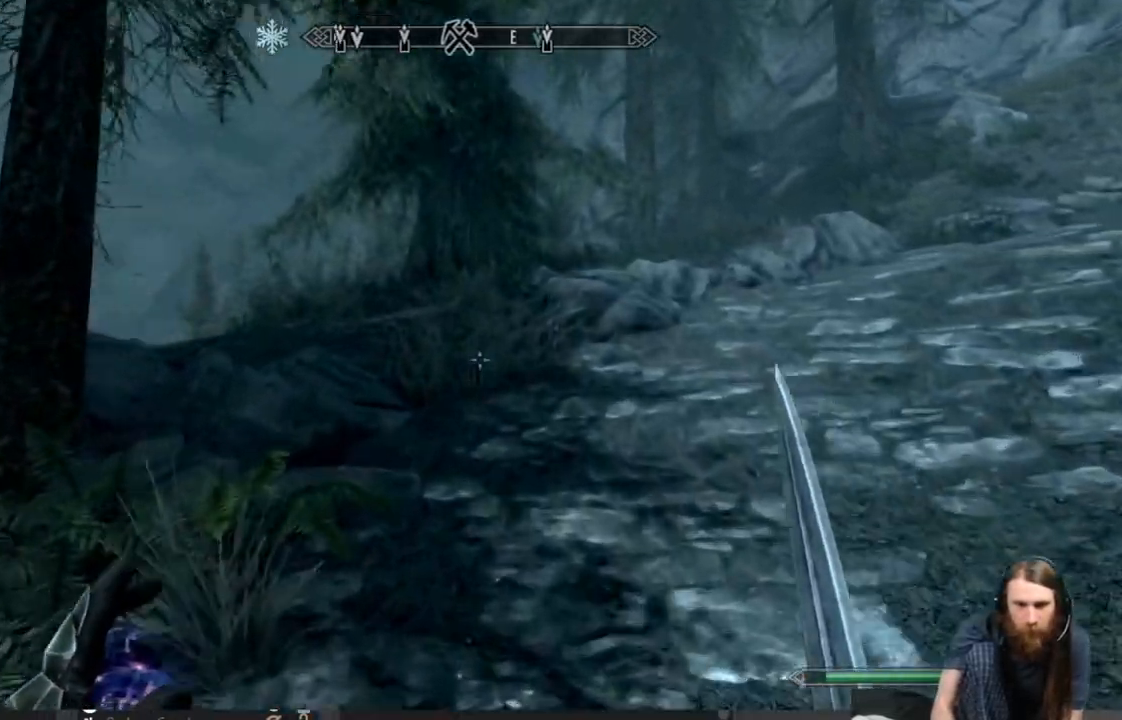
{"buttons": ["L1"], "left_stick": "up-right", "right_stick": "center", "events": [[333, "L1", "down"], [500, "left_stick", "up-right"]]}
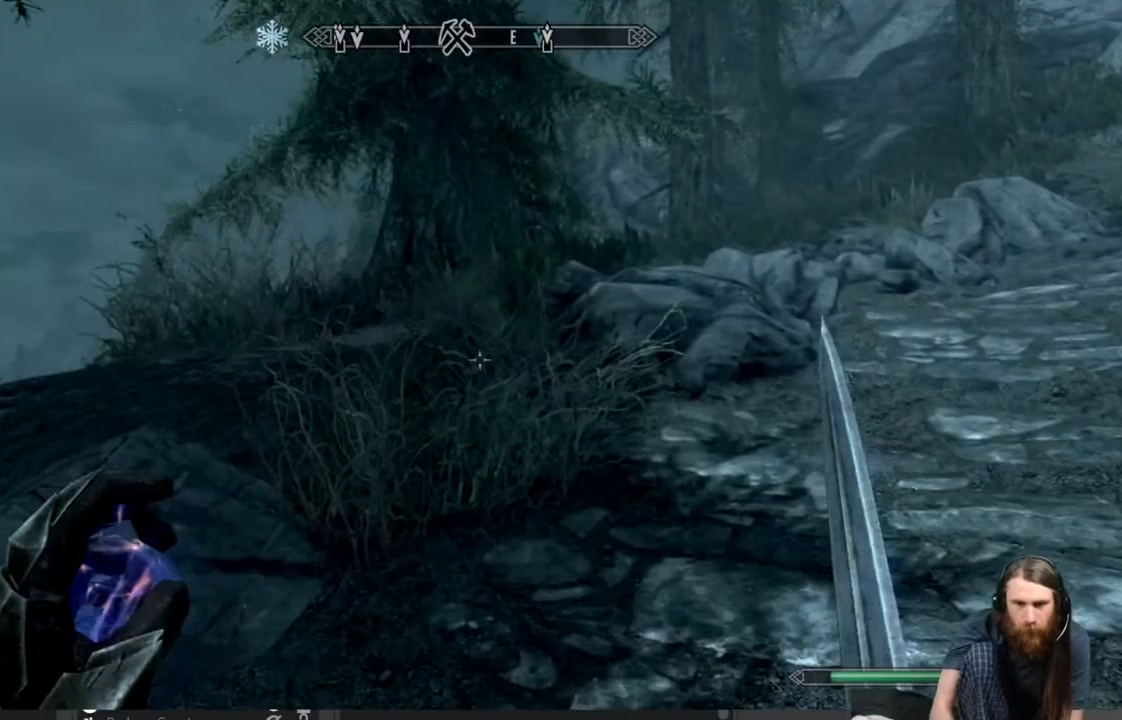
{"buttons": [], "left_stick": "up-right", "right_stick": "center", "events": [[50, "L1", "up"], [183, "right_stick", "down"], [317, "right_stick", "center"]]}
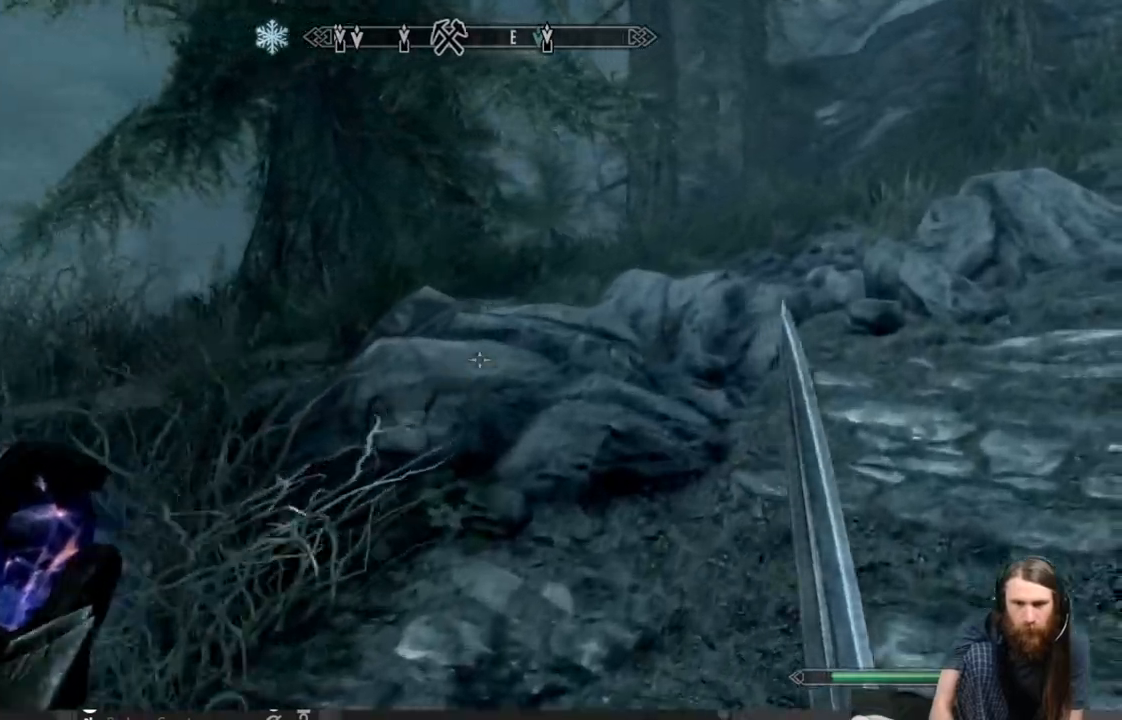
{"buttons": [], "left_stick": "up-right", "right_stick": "down", "events": [[467, "right_stick", "down"]]}
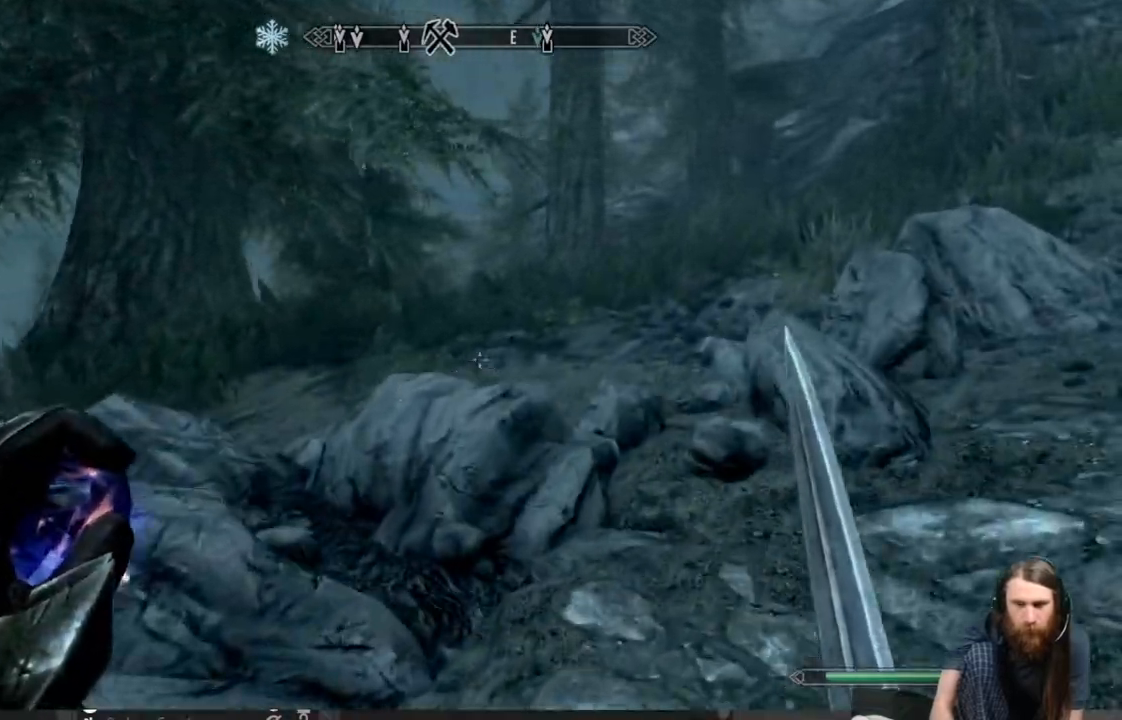
{"buttons": [], "left_stick": "up-right", "right_stick": "center", "events": [[100, "right_stick", "center"], [233, "right_stick", "down"], [383, "right_stick", "center"]]}
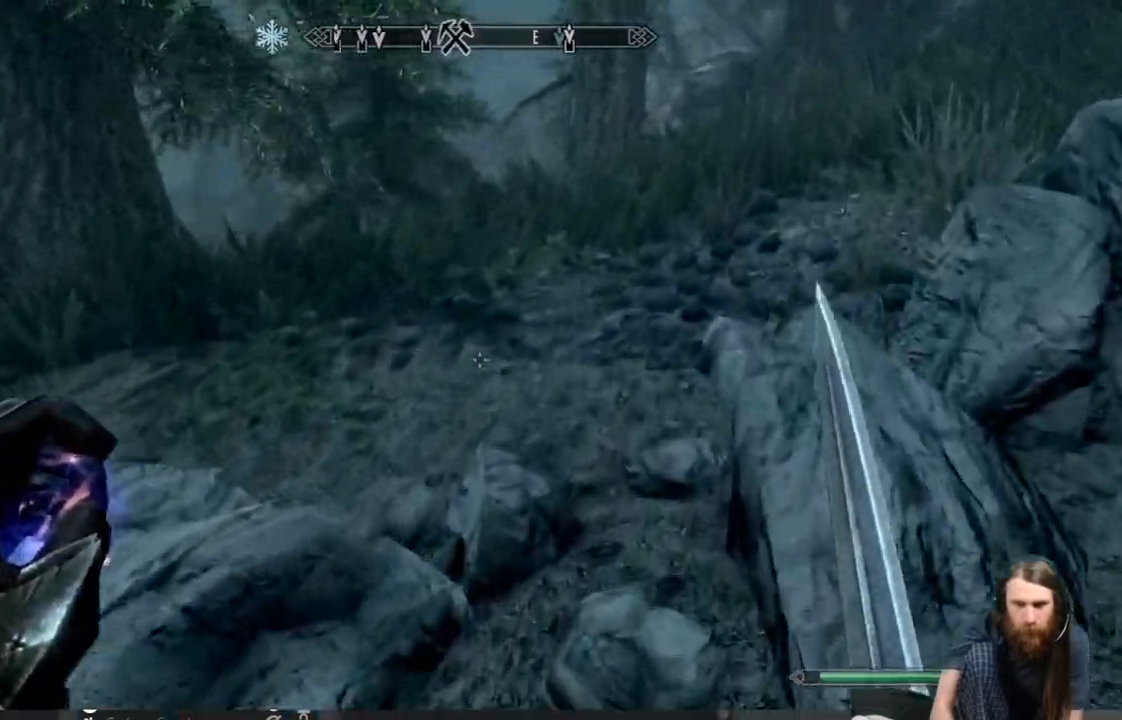
{"buttons": [], "left_stick": "up", "right_stick": "center", "events": [[483, "left_stick", "up"]]}
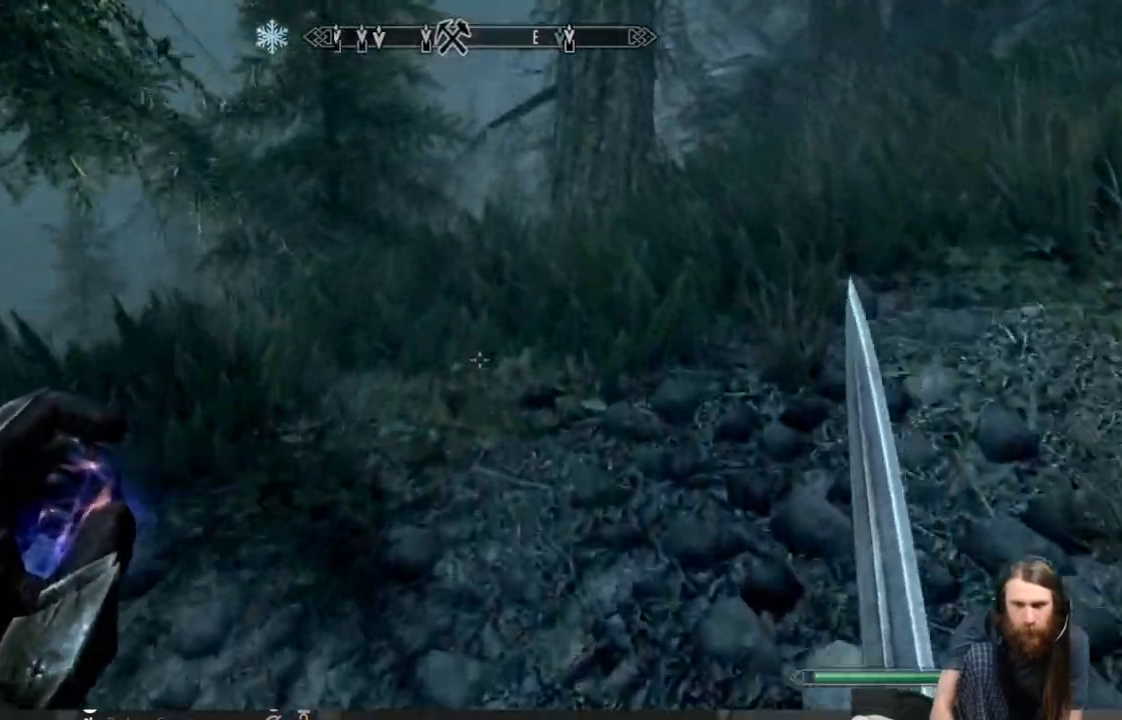
{"buttons": [], "left_stick": "up", "right_stick": "center", "events": [[267, "right_stick", "down"], [417, "right_stick", "center"]]}
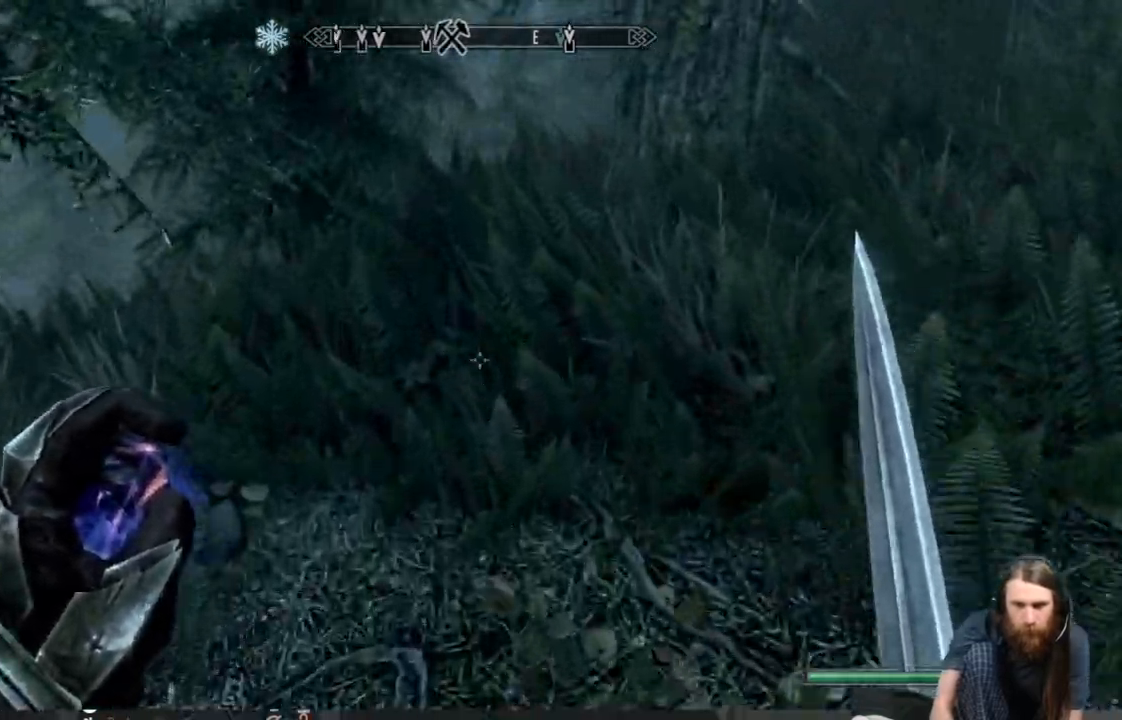
{"buttons": [], "left_stick": "up", "right_stick": "center", "events": [[67, "right_stick", "down"], [183, "right_stick", "center"]]}
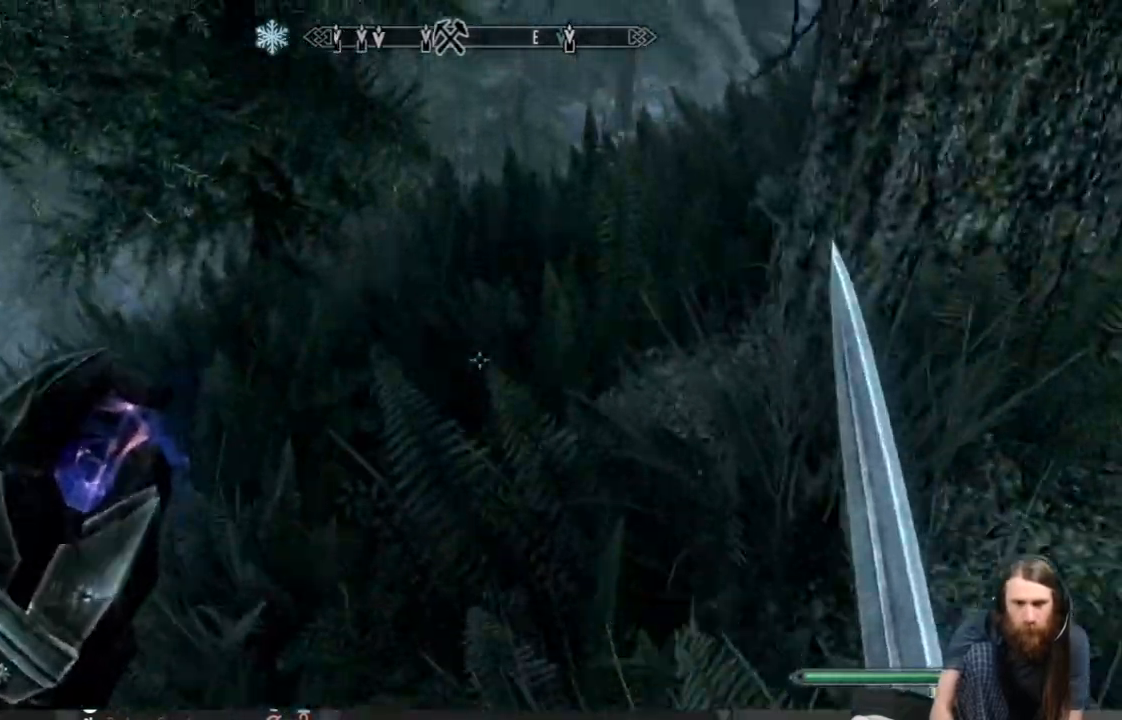
{"buttons": [], "left_stick": "up", "right_stick": "center", "events": []}
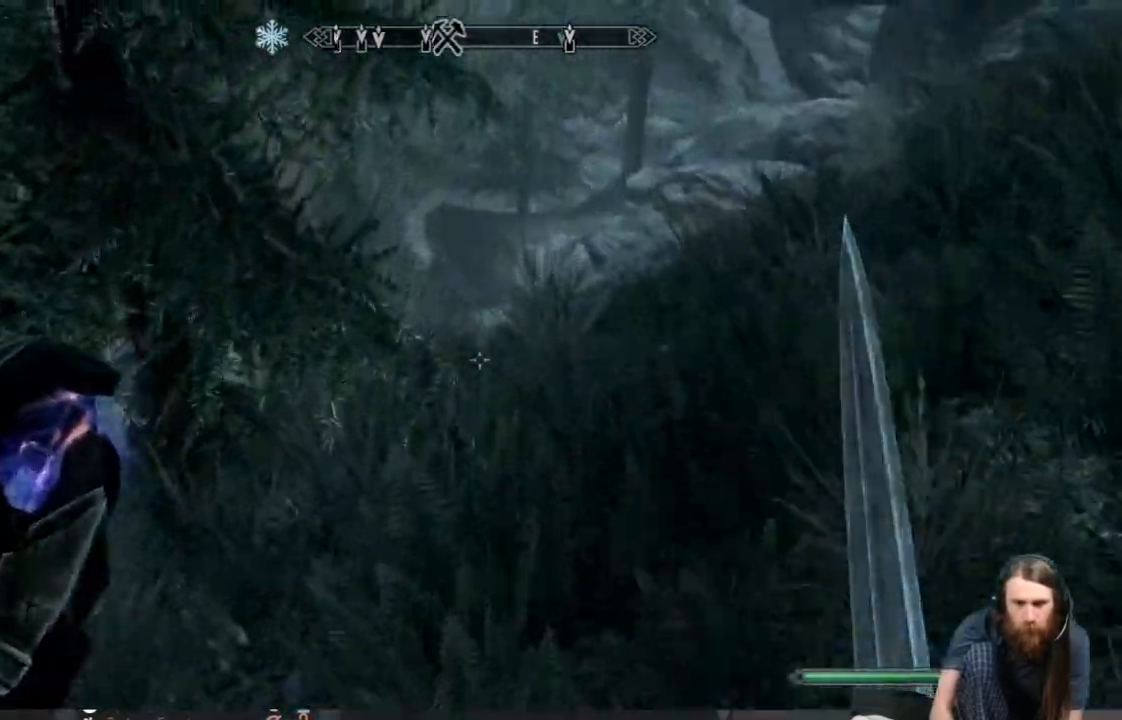
{"buttons": [], "left_stick": "up", "right_stick": "center", "events": [[133, "right_stick", "down"], [467, "right_stick", "center"]]}
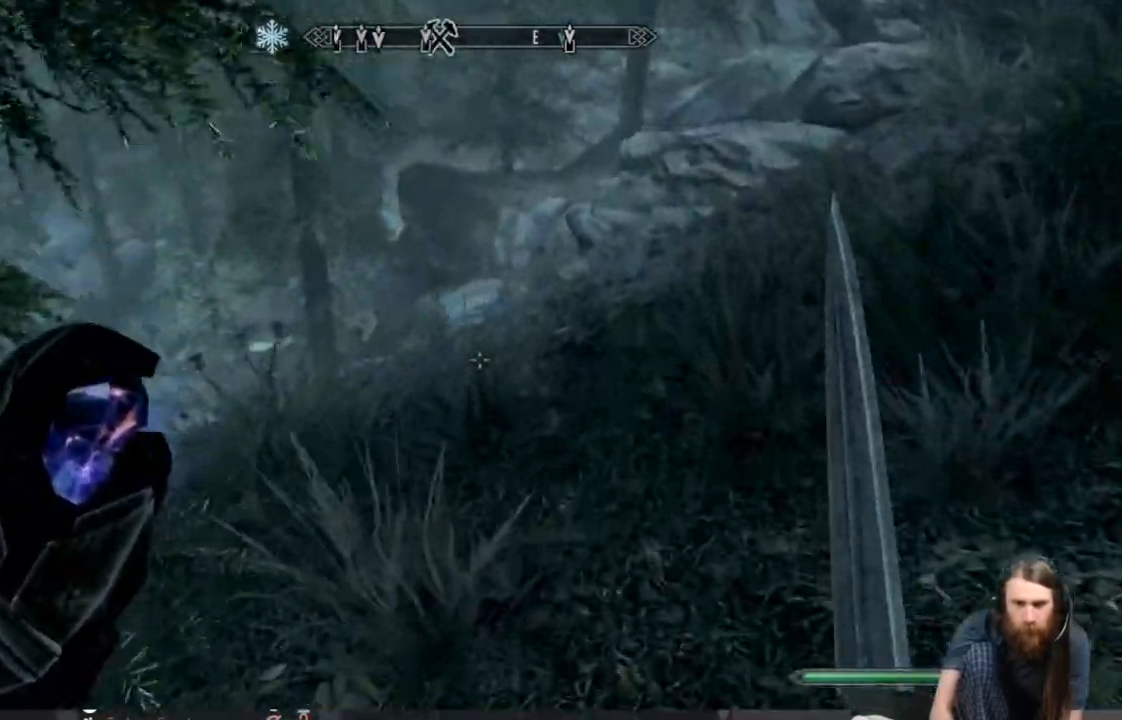
{"buttons": [], "left_stick": "up", "right_stick": "center", "events": [[200, "right_stick", "up"], [350, "right_stick", "center"]]}
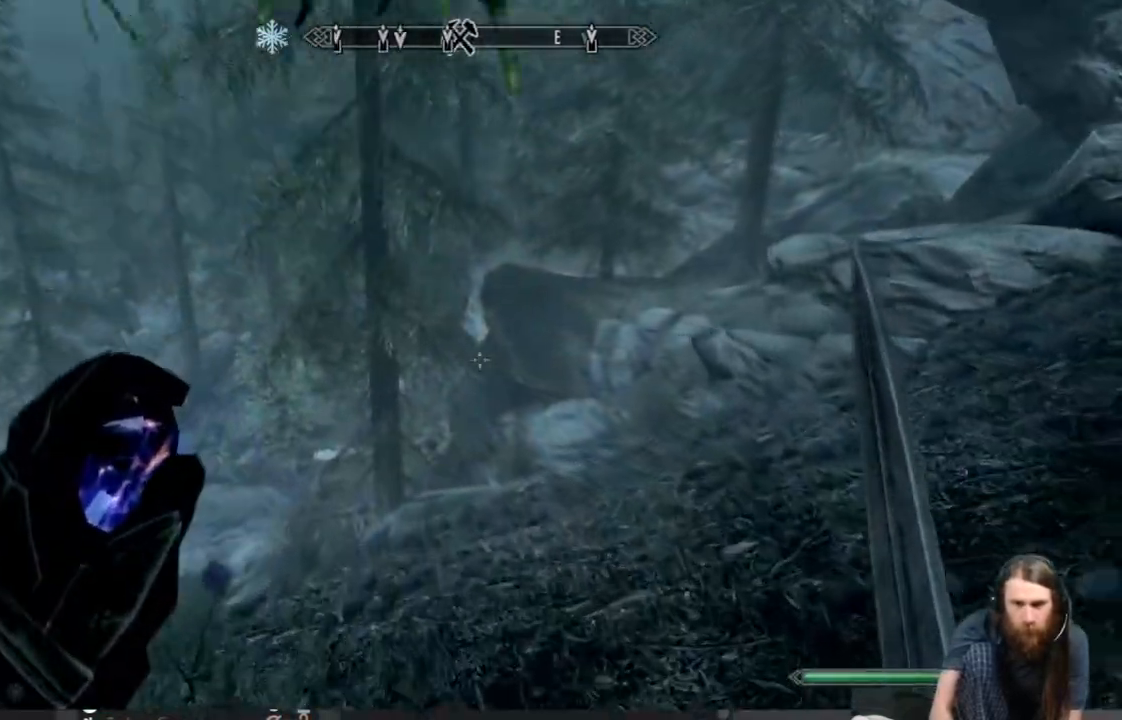
{"buttons": [], "left_stick": "up", "right_stick": "down", "events": [[67, "right_stick", "left"], [150, "right_stick", "center"], [500, "right_stick", "down"]]}
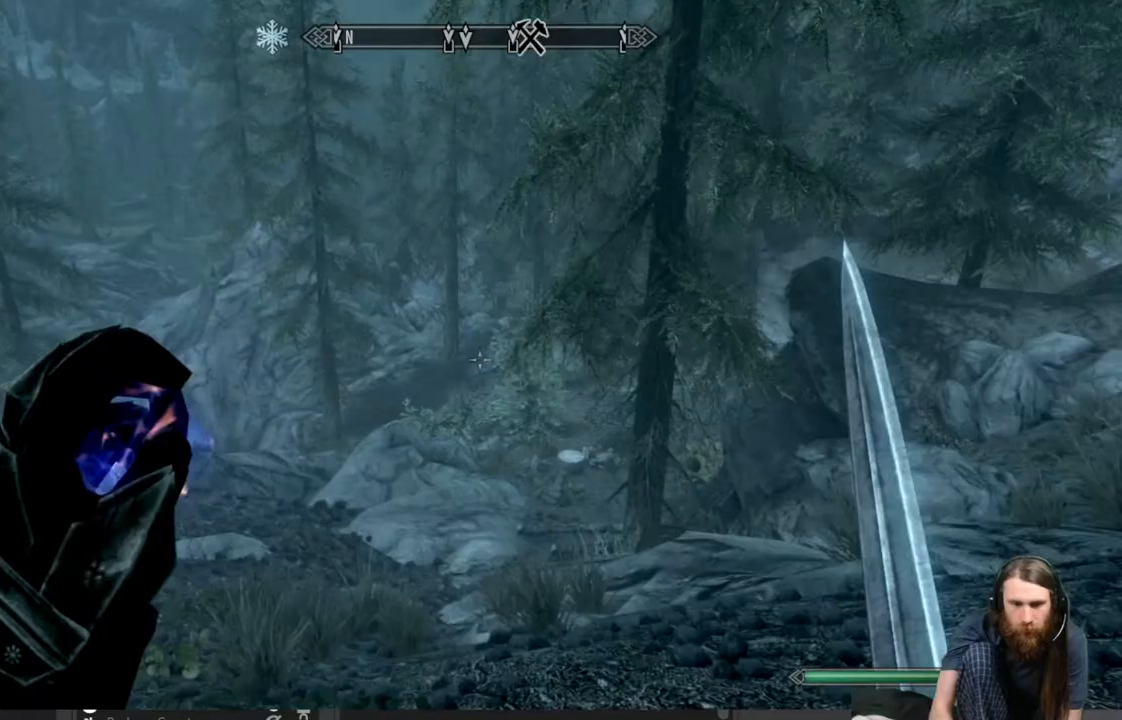
{"buttons": [], "left_stick": "up", "right_stick": "down-right", "events": [[100, "right_stick", "down-right"]]}
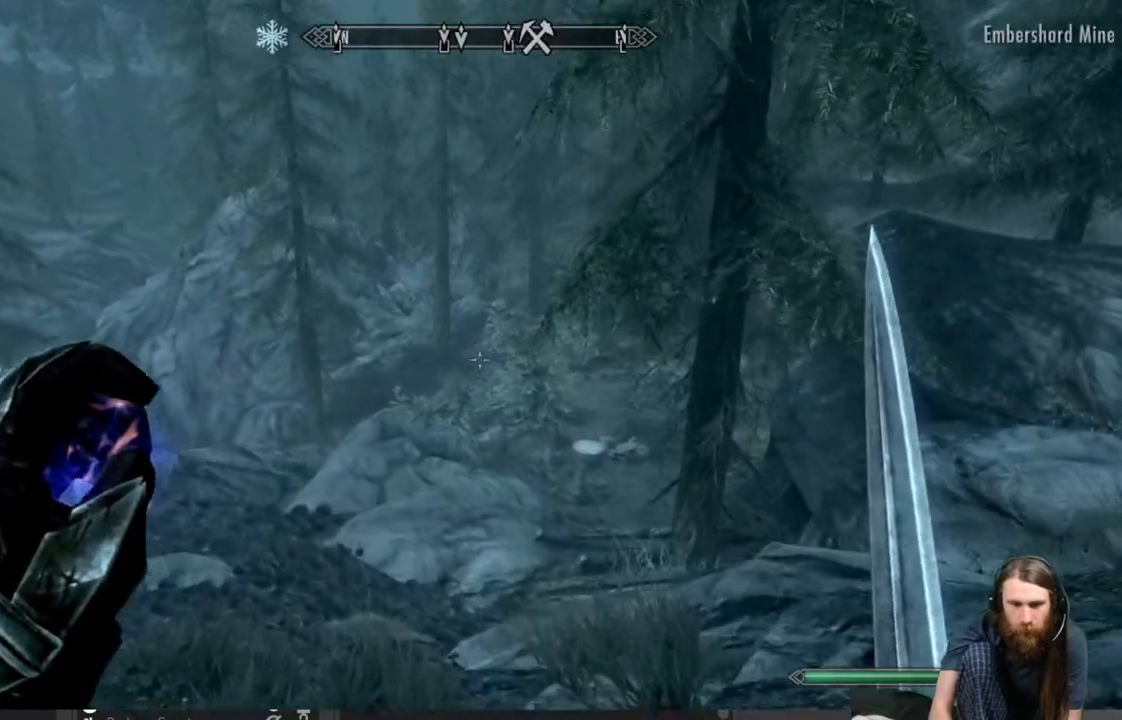
{"buttons": [], "left_stick": "up", "right_stick": "center", "events": [[83, "right_stick", "center"], [283, "right_stick", "down-right"], [467, "right_stick", "center"]]}
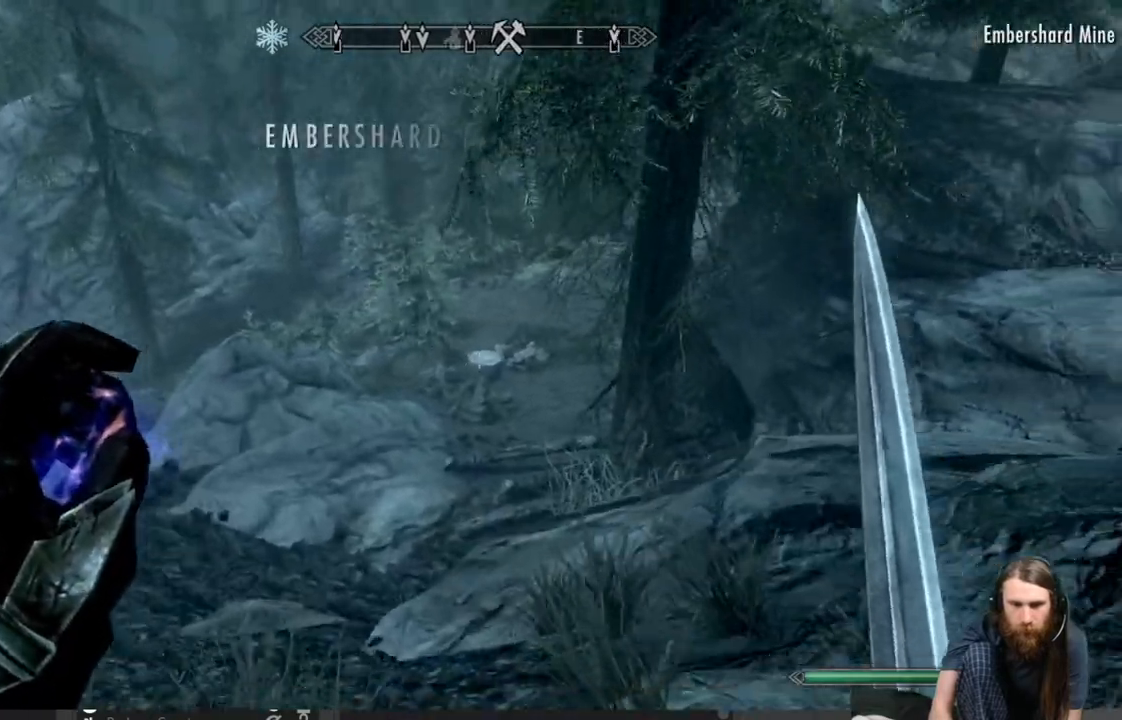
{"buttons": [], "left_stick": "up", "right_stick": "center", "events": [[267, "right_stick", "down-right"], [433, "right_stick", "center"]]}
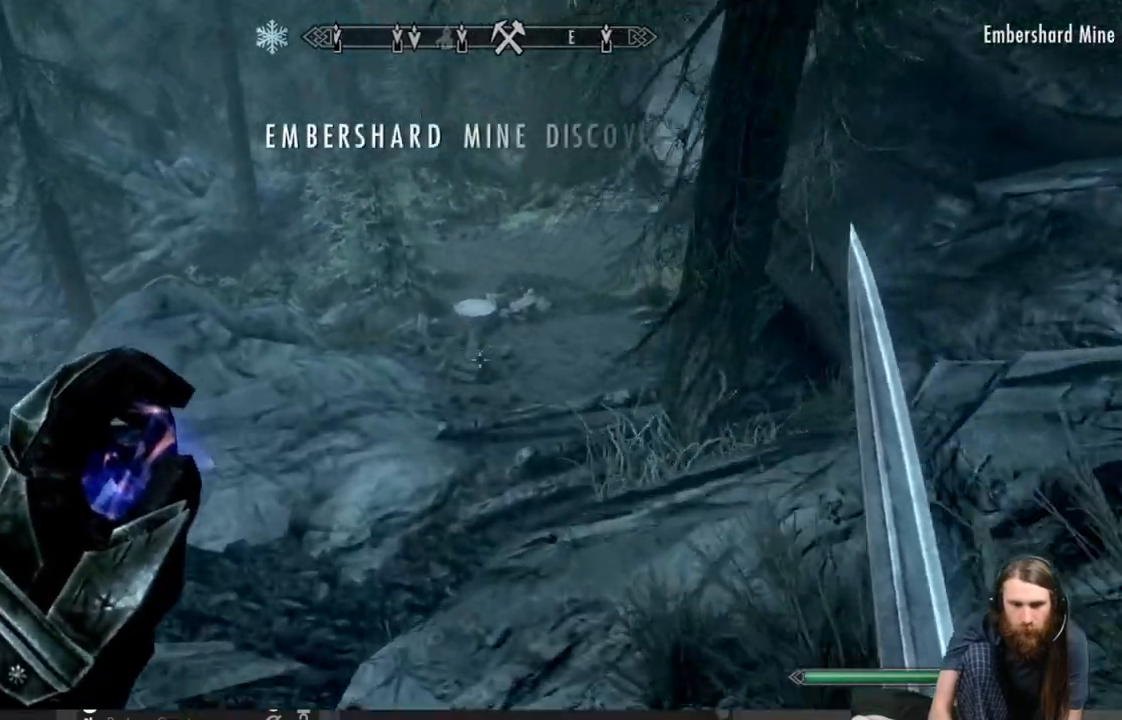
{"buttons": [], "left_stick": "up", "right_stick": "right", "events": [[200, "right_stick", "right"]]}
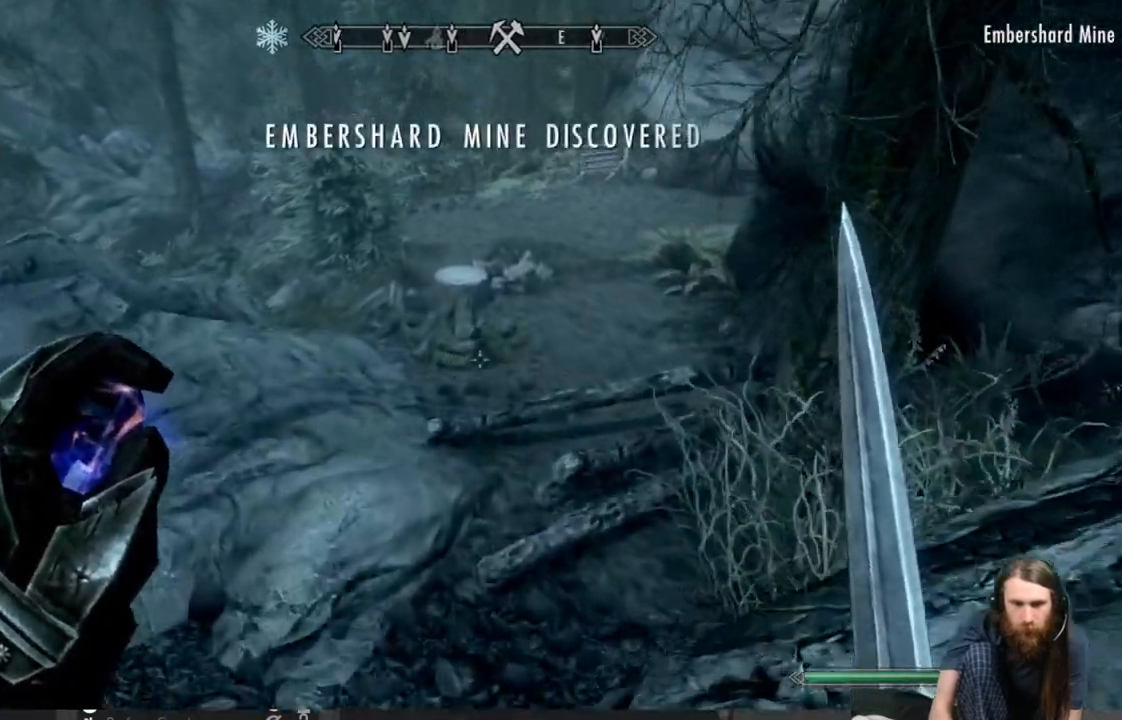
{"buttons": [], "left_stick": "up", "right_stick": "center", "events": [[267, "right_stick", "center"]]}
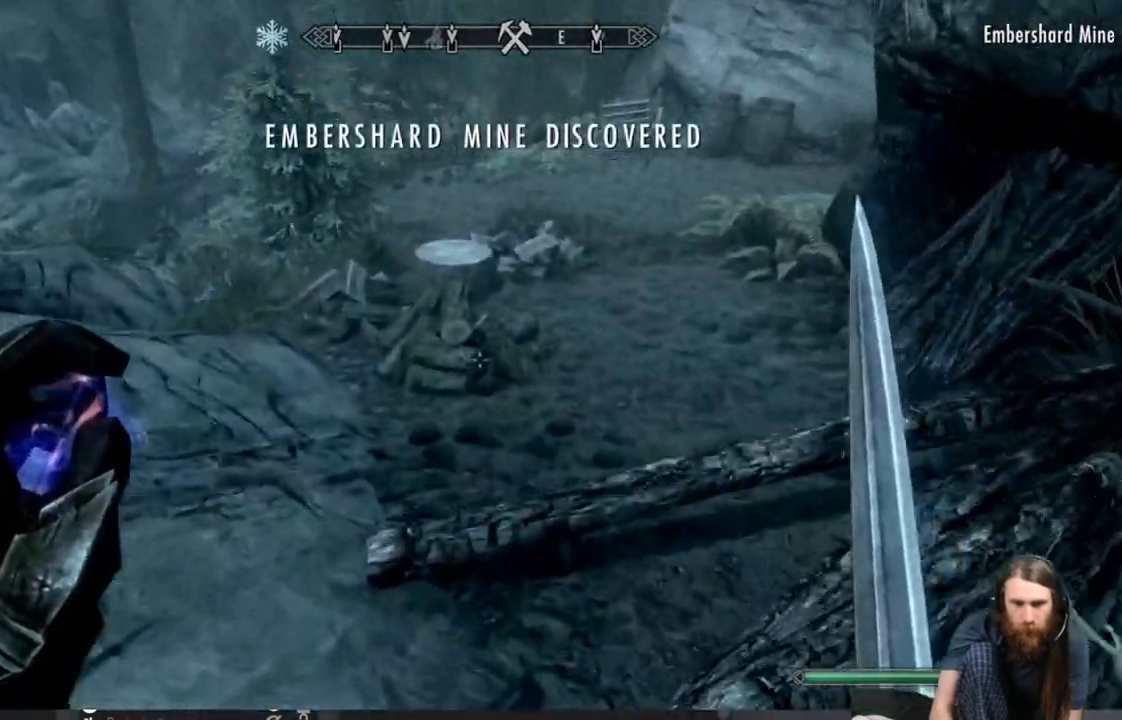
{"buttons": [], "left_stick": "up", "right_stick": "down", "events": [[500, "right_stick", "down"]]}
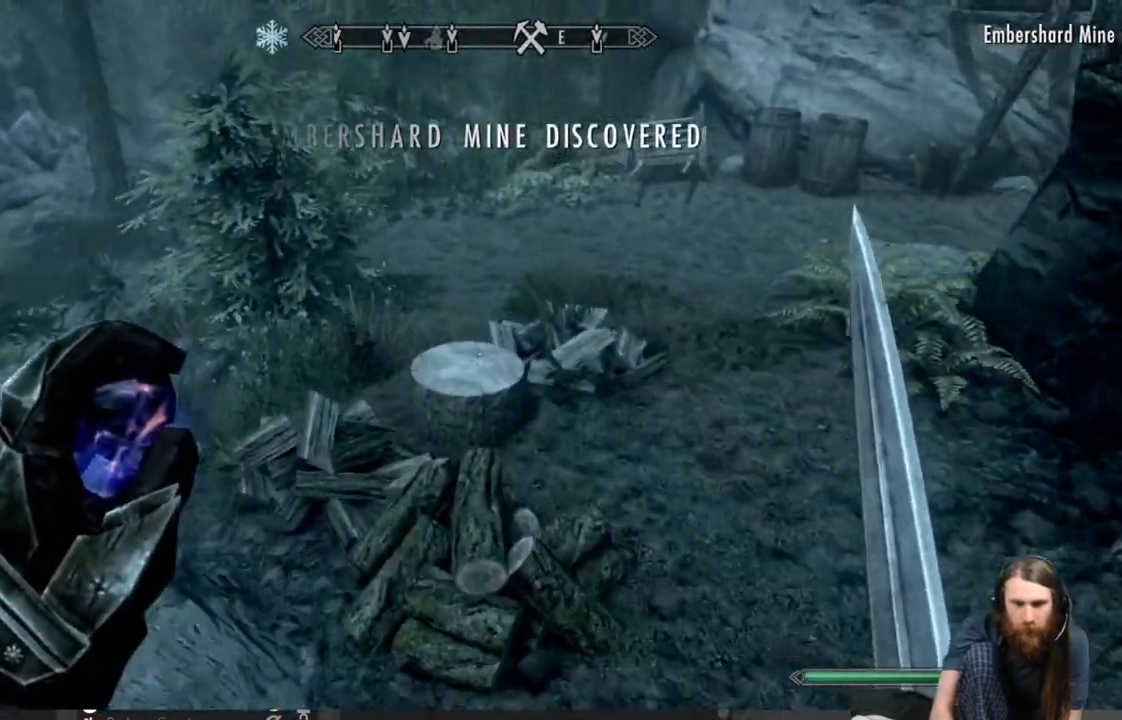
{"buttons": [], "left_stick": "center", "right_stick": "center", "events": [[250, "right_stick", "center"], [333, "left_stick", "center"]]}
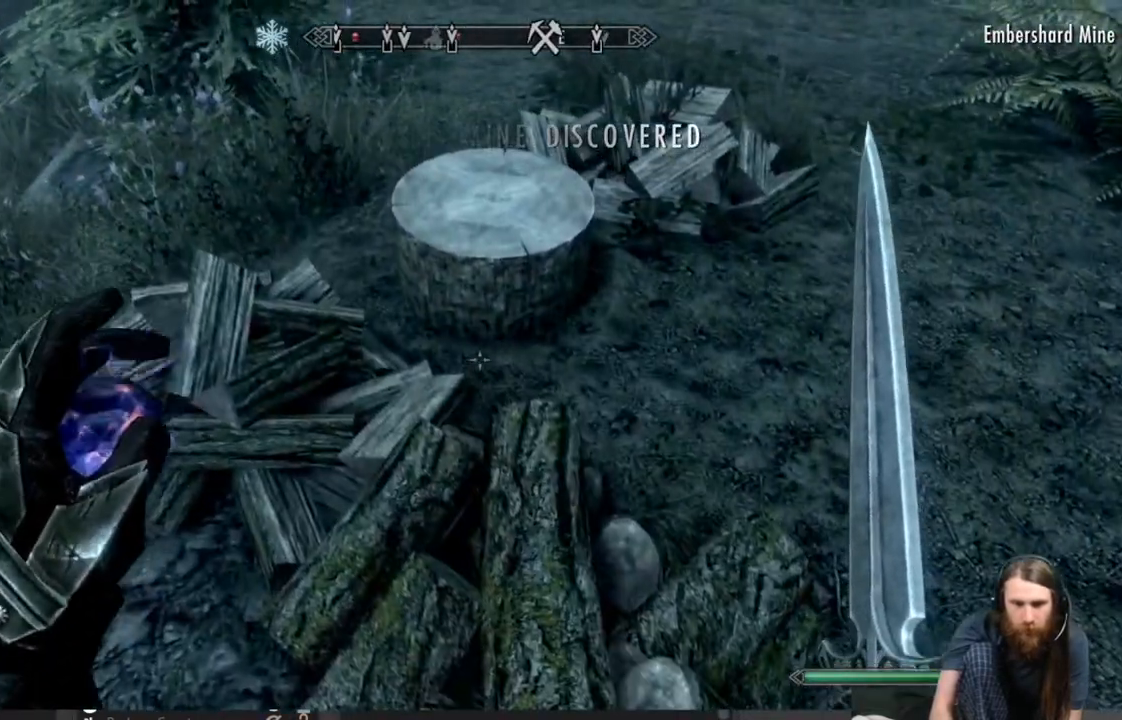
{"buttons": [], "left_stick": "center", "right_stick": "center", "events": [[150, "left_stick", "down"], [217, "right_stick", "down"], [333, "right_stick", "center"], [367, "left_stick", "center"]]}
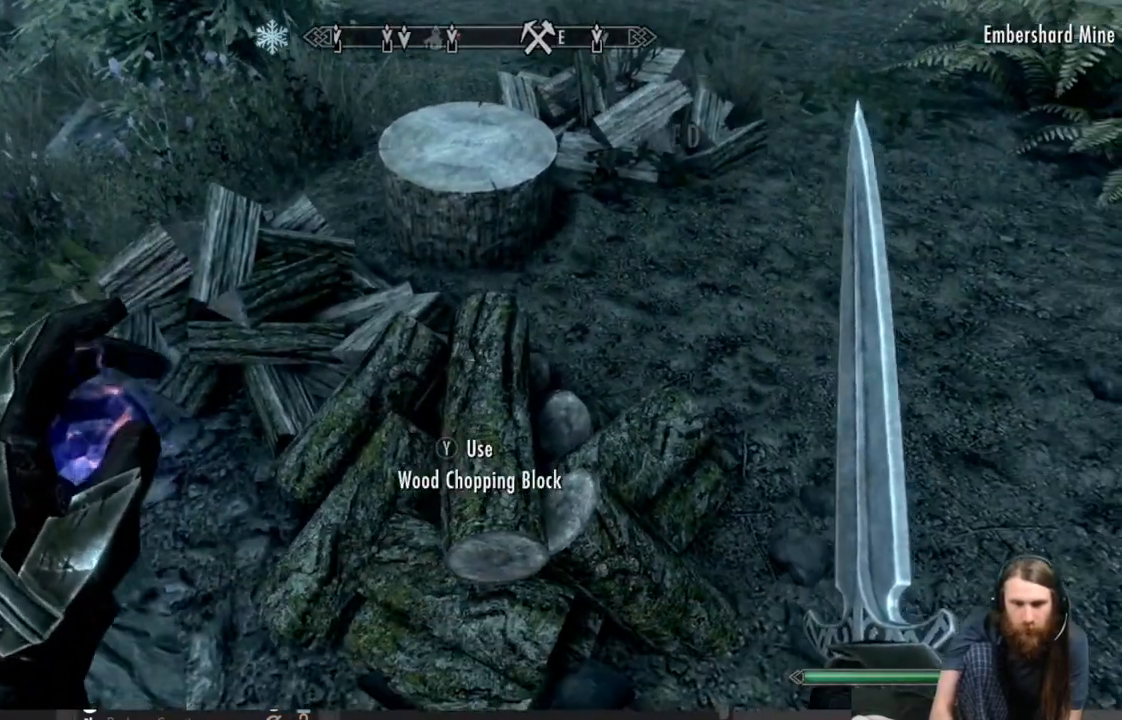
{"buttons": [], "left_stick": "center", "right_stick": "center", "events": []}
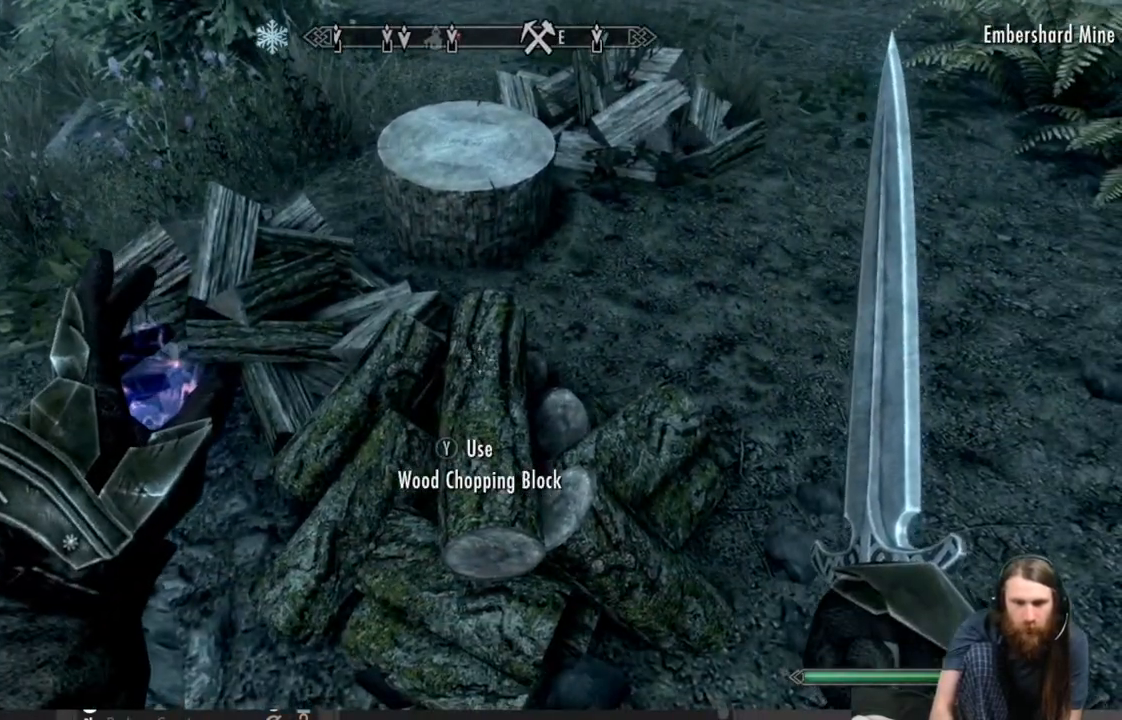
{"buttons": [], "left_stick": "up-right", "right_stick": "center", "events": [[83, "right_stick", "up"], [150, "left_stick", "right"], [350, "left_stick", "up-right"], [500, "right_stick", "center"]]}
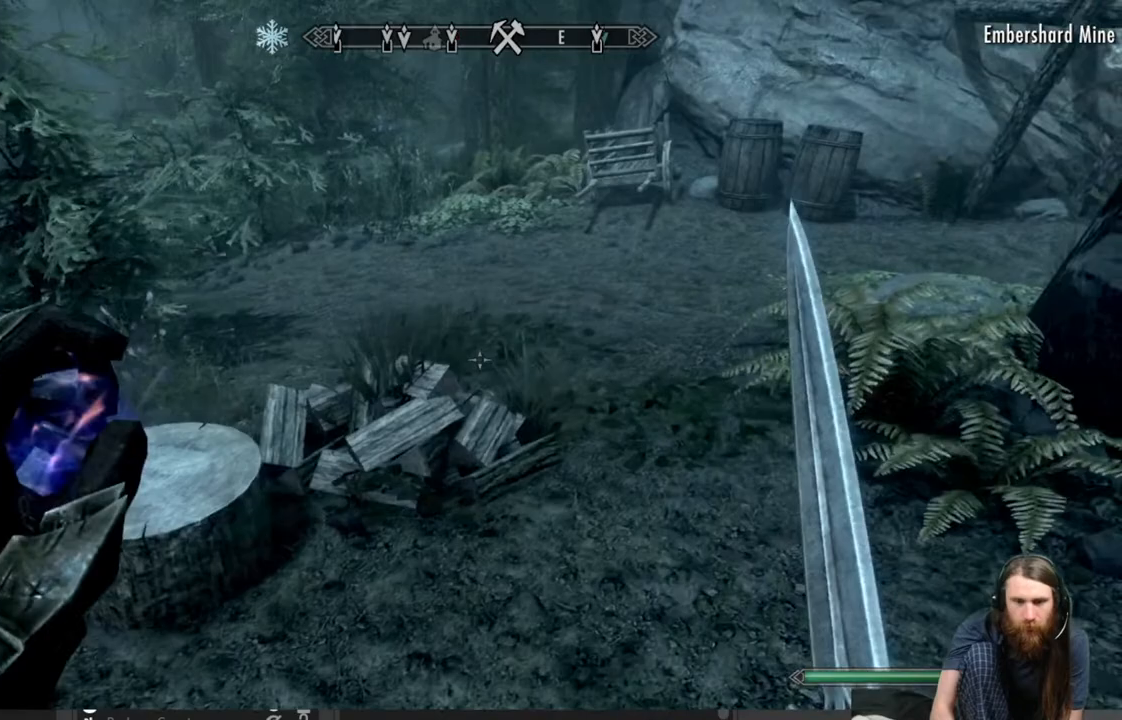
{"buttons": [], "left_stick": "up", "right_stick": "center", "events": [[117, "left_stick", "center"], [317, "left_stick", "up"]]}
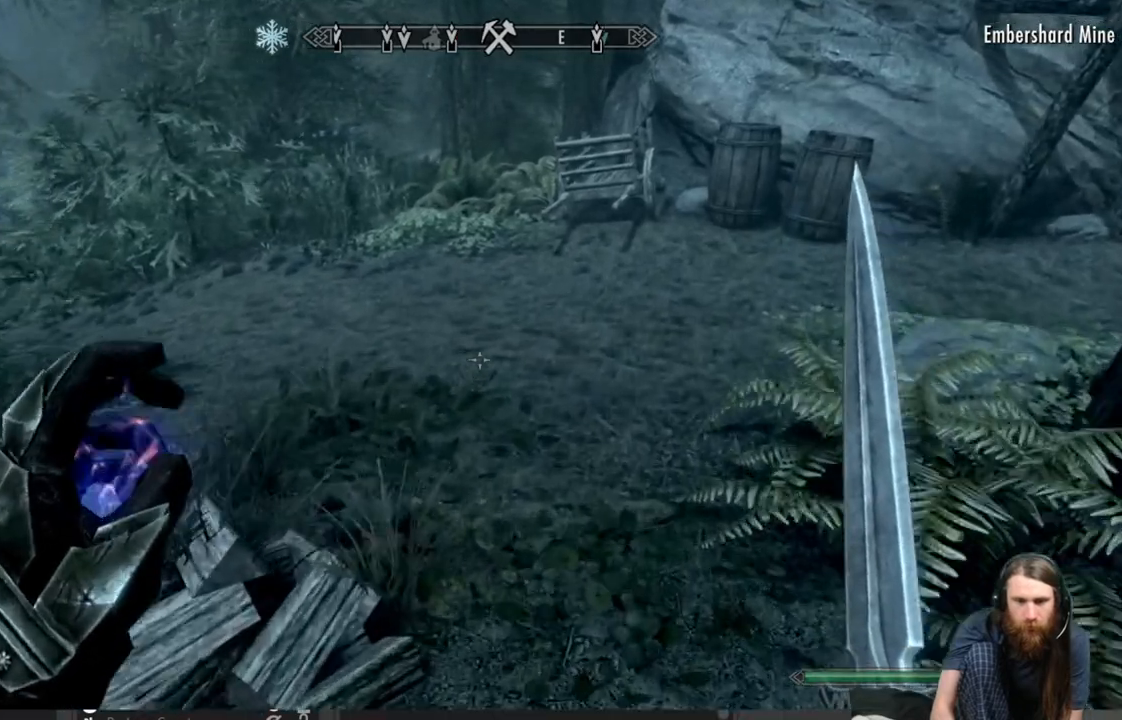
{"buttons": [], "left_stick": "up-left", "right_stick": "right", "events": [[383, "right_stick", "right"], [417, "left_stick", "up-left"]]}